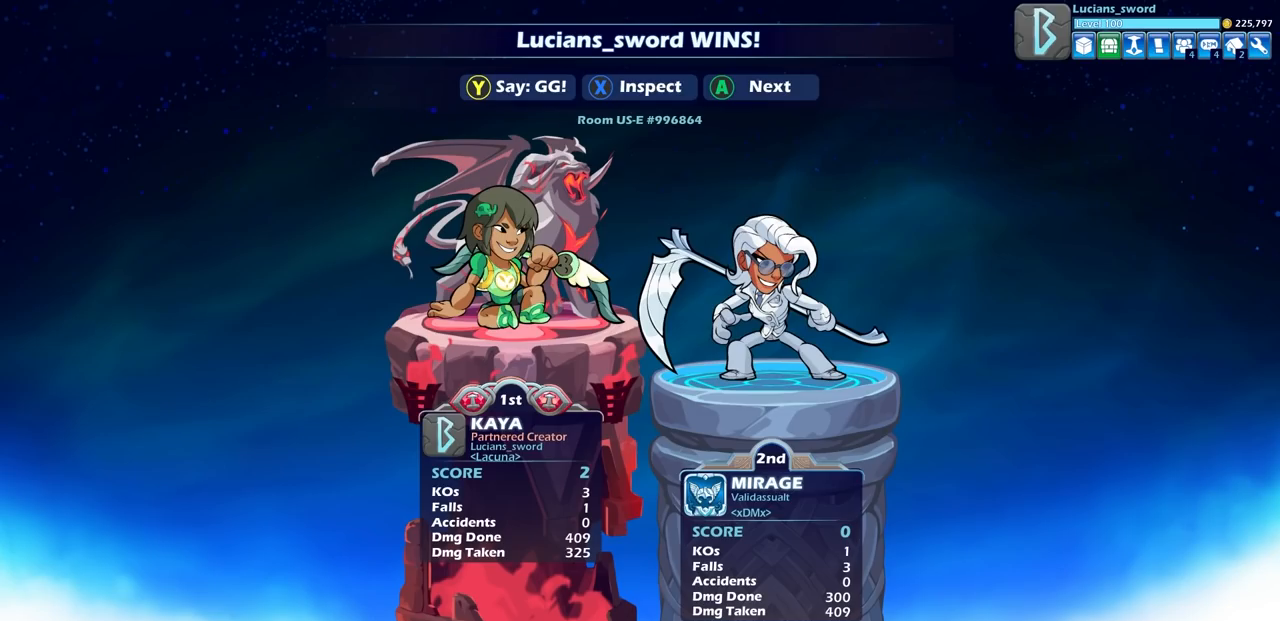
Gameplay with a controller (PlayStation layout); each line is a JSON object with the inputs held at the frame after it. "events" lists button and stick changes between this image and that frame as [ms after this image, input, new state], when the widget could be followed in between. Not read: R1.
{"buttons": ["TRIANGLE"], "left_stick": "center", "right_stick": "center", "events": [[100, "TRIANGLE", "down"], [183, "TRIANGLE", "up"], [300, "TRIANGLE", "down"], [383, "TRIANGLE", "up"], [500, "TRIANGLE", "down"]]}
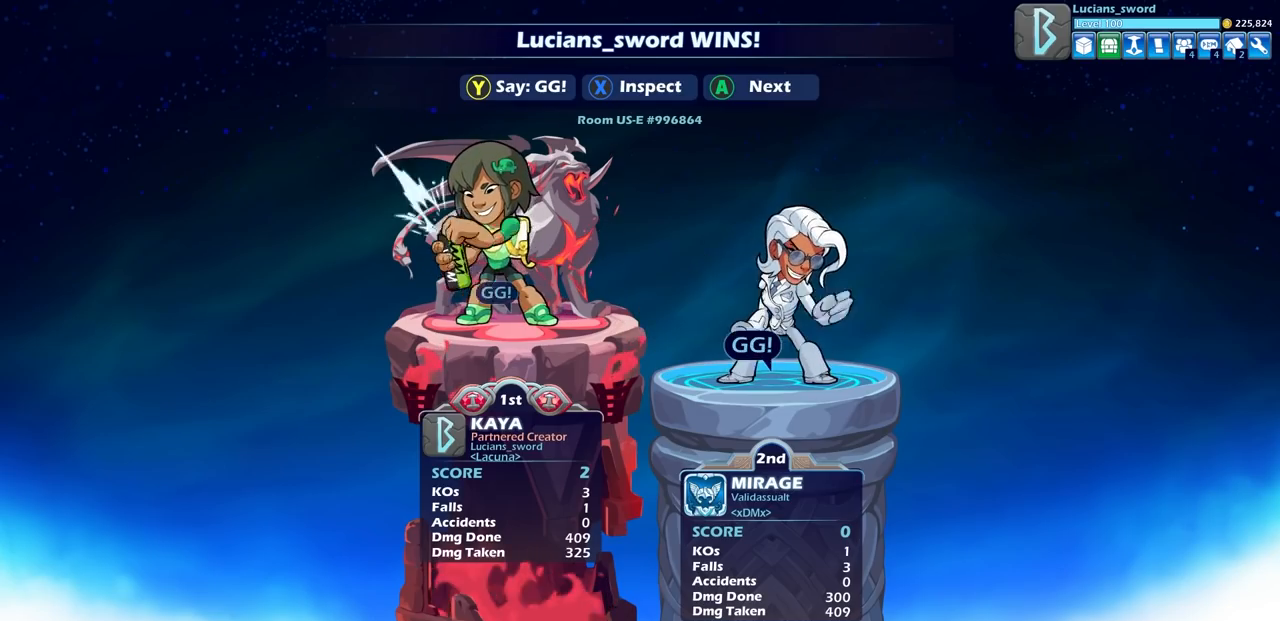
{"buttons": ["TRIANGLE"], "left_stick": "center", "right_stick": "center", "events": [[67, "TRIANGLE", "up"], [233, "TRIANGLE", "down"], [300, "TRIANGLE", "up"], [417, "TRIANGLE", "down"]]}
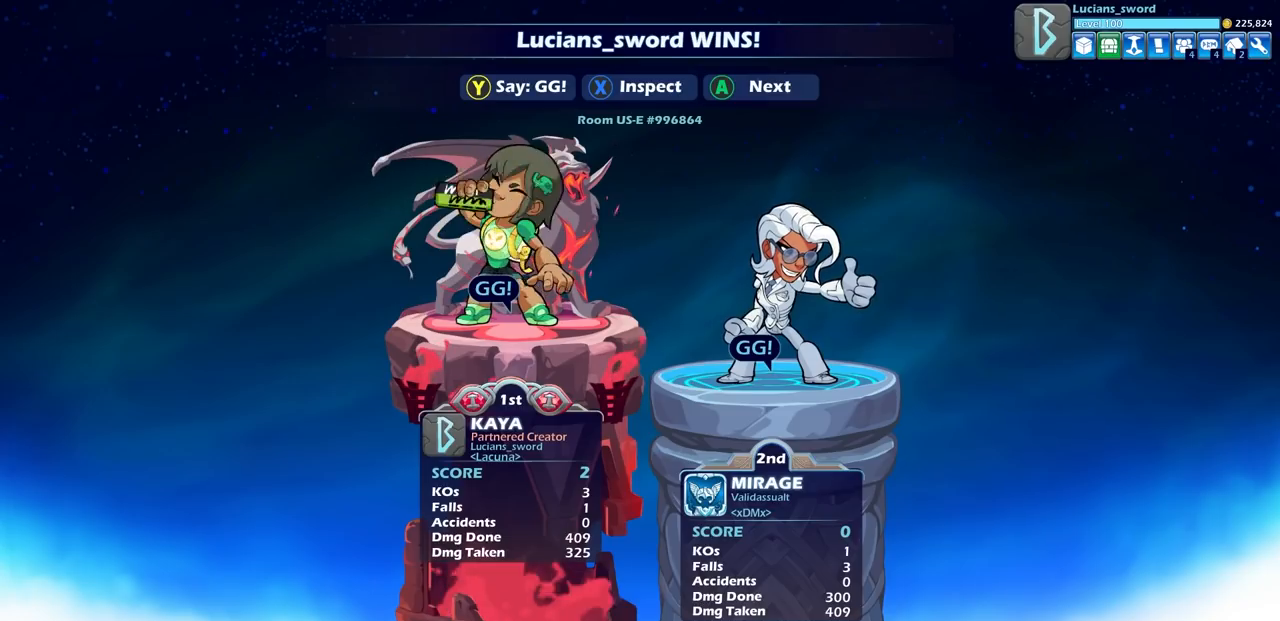
{"buttons": [], "left_stick": "center", "right_stick": "center", "events": [[17, "TRIANGLE", "up"]]}
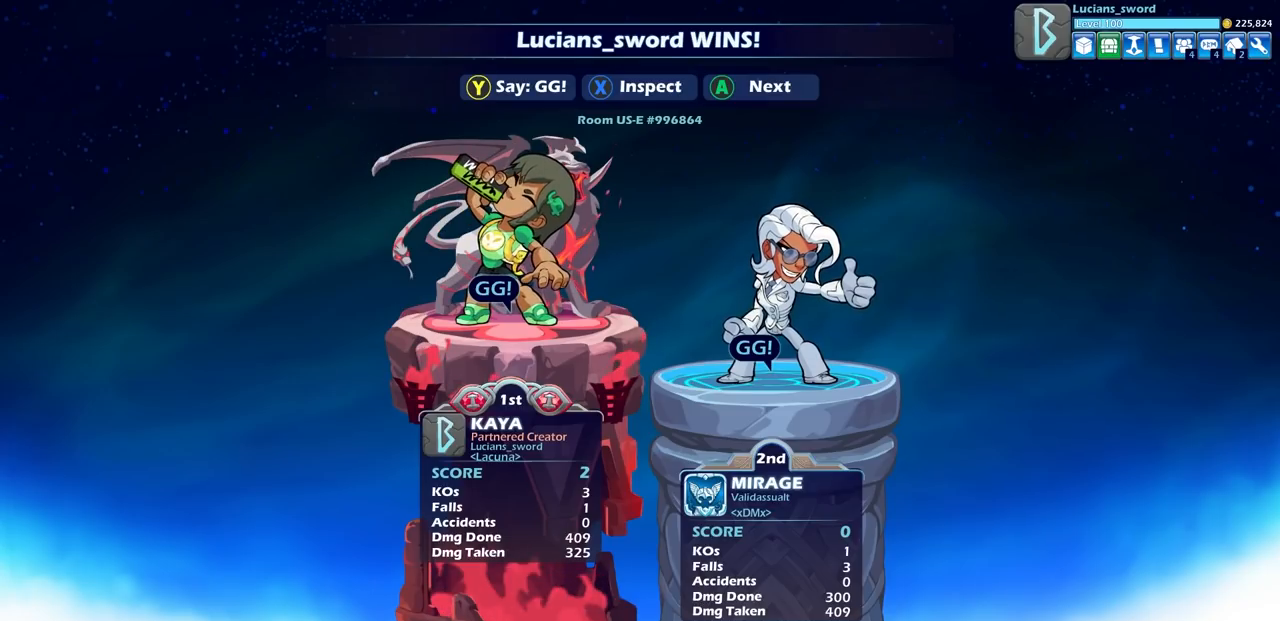
{"buttons": [], "left_stick": "center", "right_stick": "center", "events": []}
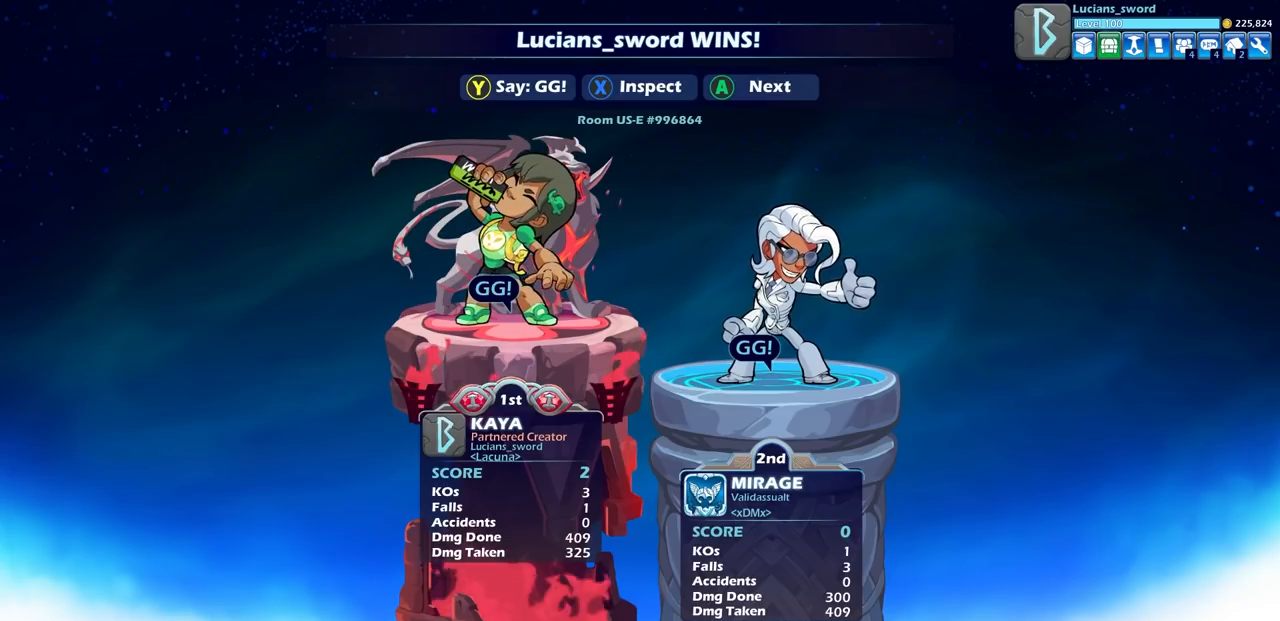
{"buttons": ["CROSS"], "left_stick": "center", "right_stick": "center", "events": [[417, "CROSS", "down"]]}
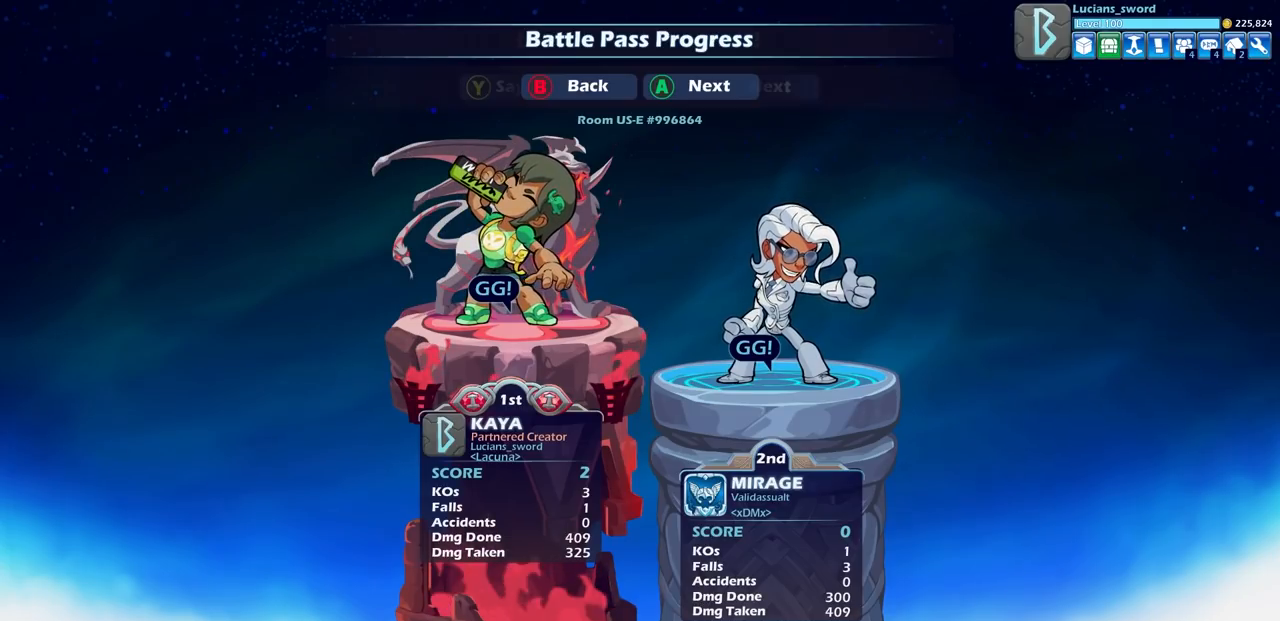
{"buttons": [], "left_stick": "center", "right_stick": "center", "events": [[17, "CROSS", "up"]]}